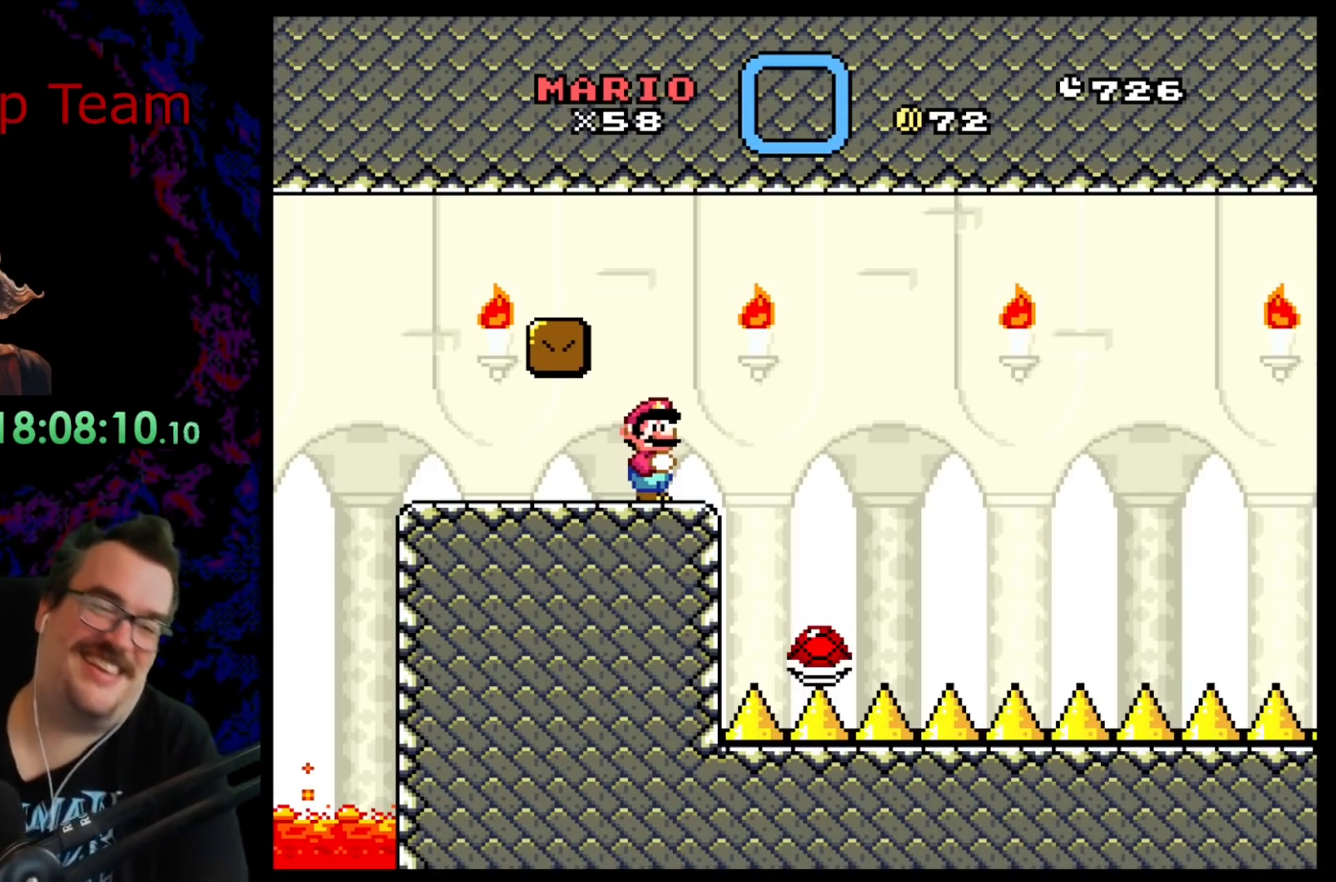
Gameplay with a controller (Nintendo layout); each line is a JSON object with the inputs held at the frame after it. "events" lists button and stick changes between this image and that frame as [ms after this image, input, new state], when the widget could be followed in between. Not read: L3 R3.
{"buttons": [], "events": [[300, "START", "down"], [483, "START", "up"]]}
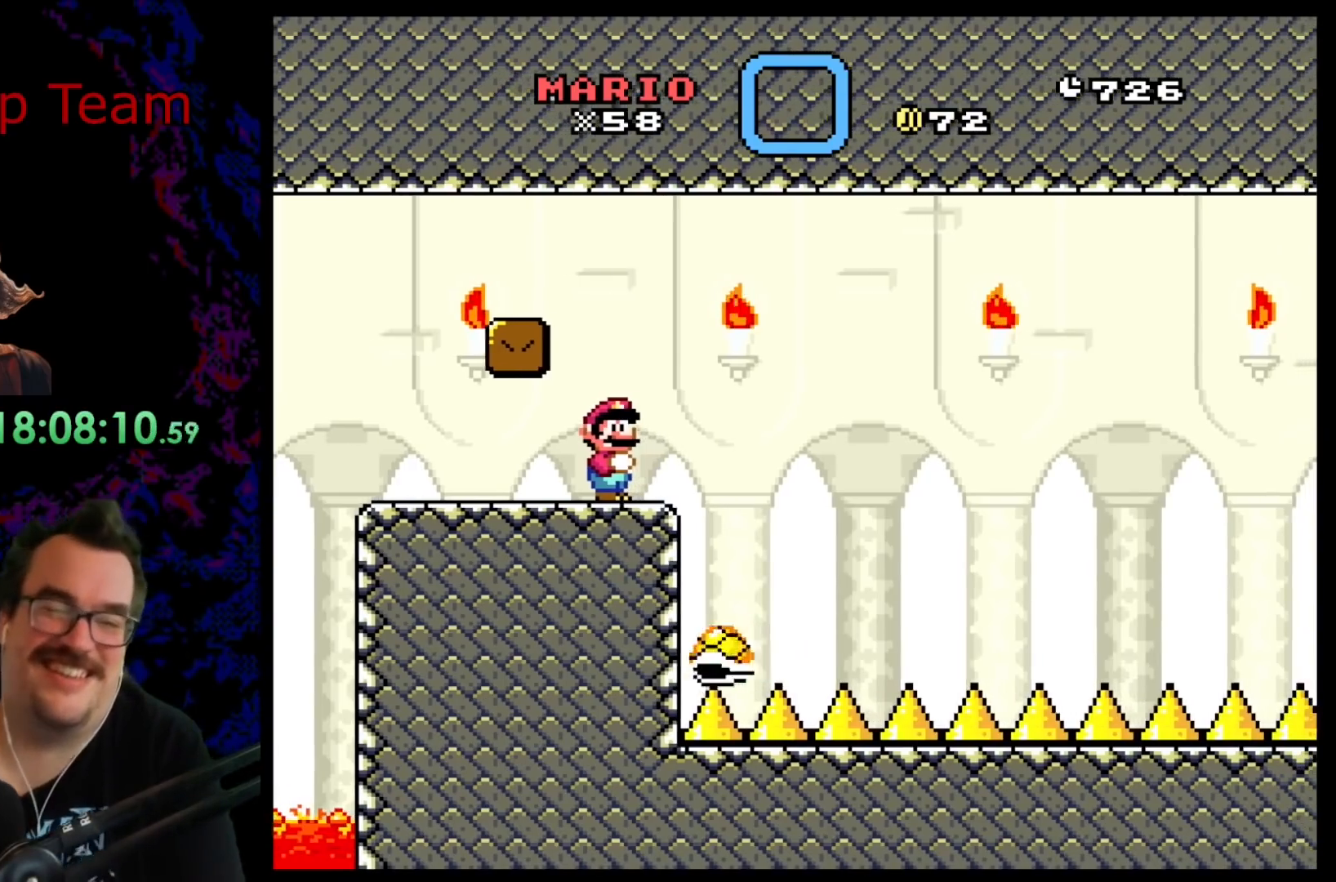
{"buttons": ["Y", "DPAD_RIGHT"], "events": [[100, "Y", "down"], [383, "DPAD_RIGHT", "down"]]}
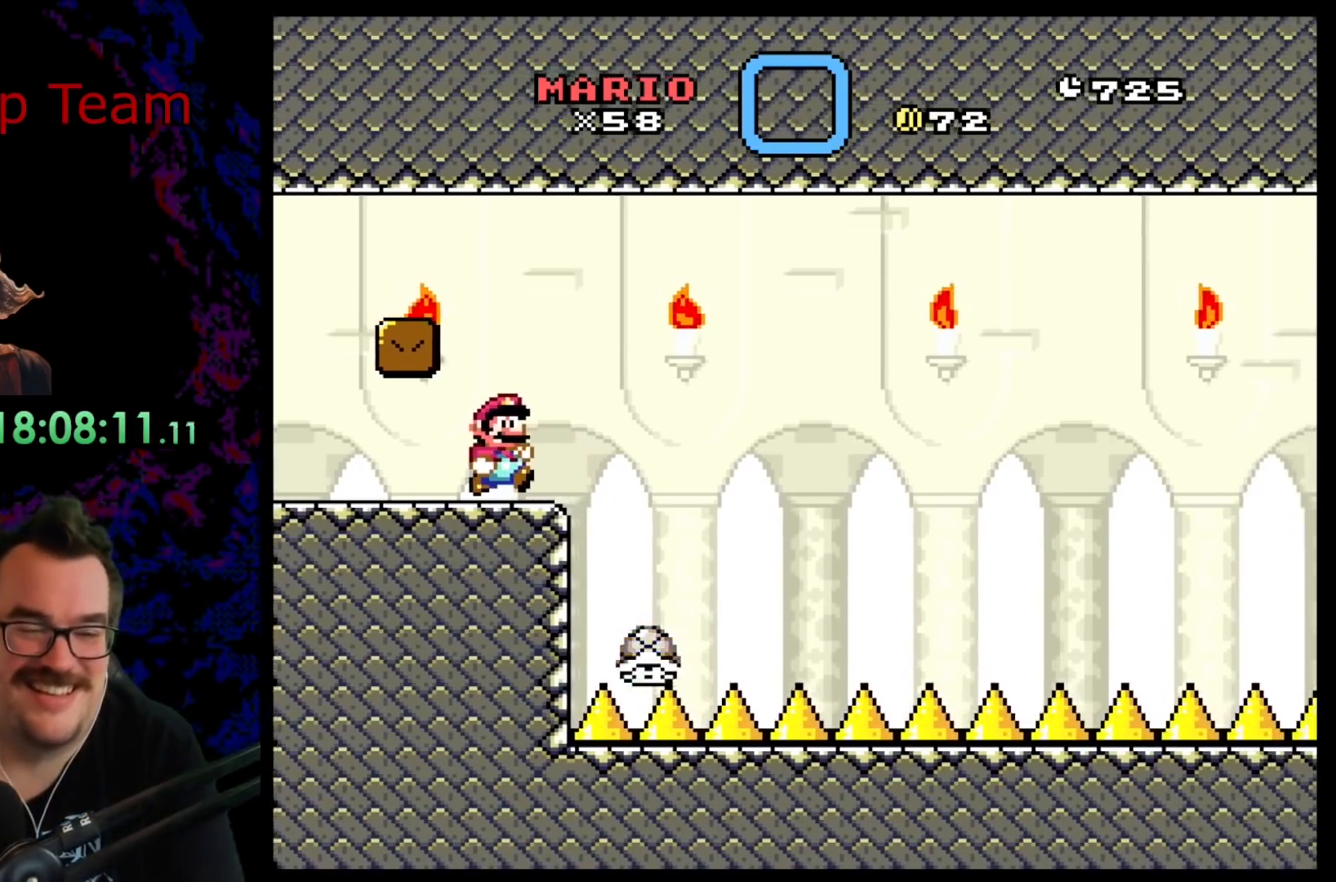
{"buttons": ["B", "Y", "DPAD_DOWN", "DPAD_RIGHT"], "events": [[117, "DPAD_DOWN", "down"], [150, "B", "down"], [300, "B", "up"], [383, "B", "down"]]}
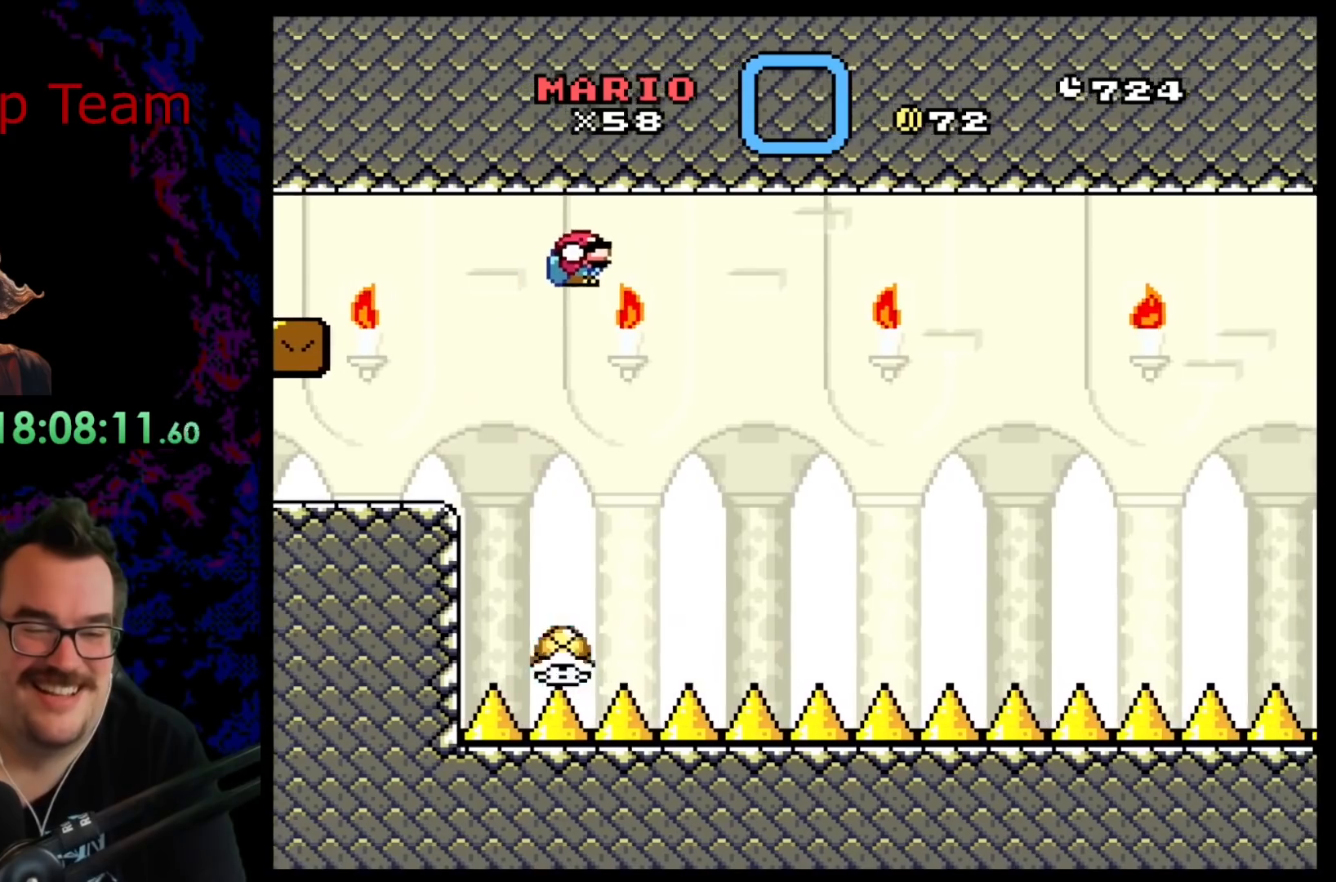
{"buttons": ["B", "Y", "DPAD_RIGHT"], "events": [[267, "DPAD_RIGHT", "up"], [283, "DPAD_LEFT", "down"], [300, "DPAD_DOWN", "up"], [367, "DPAD_DOWN", "down"], [383, "DPAD_DOWN", "up"], [383, "DPAD_LEFT", "up"], [383, "DPAD_RIGHT", "down"]]}
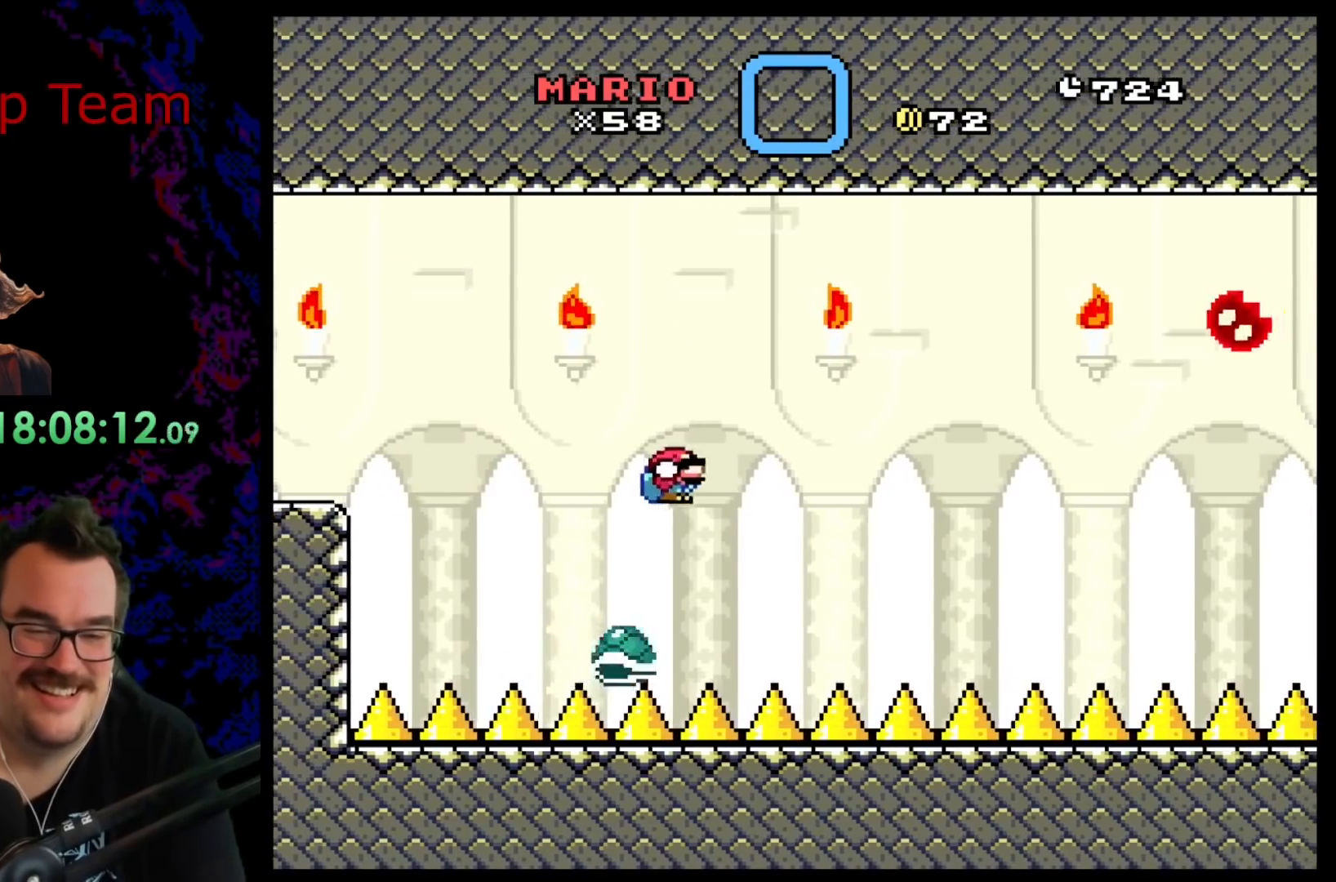
{"buttons": ["B", "Y", "DPAD_RIGHT"], "events": []}
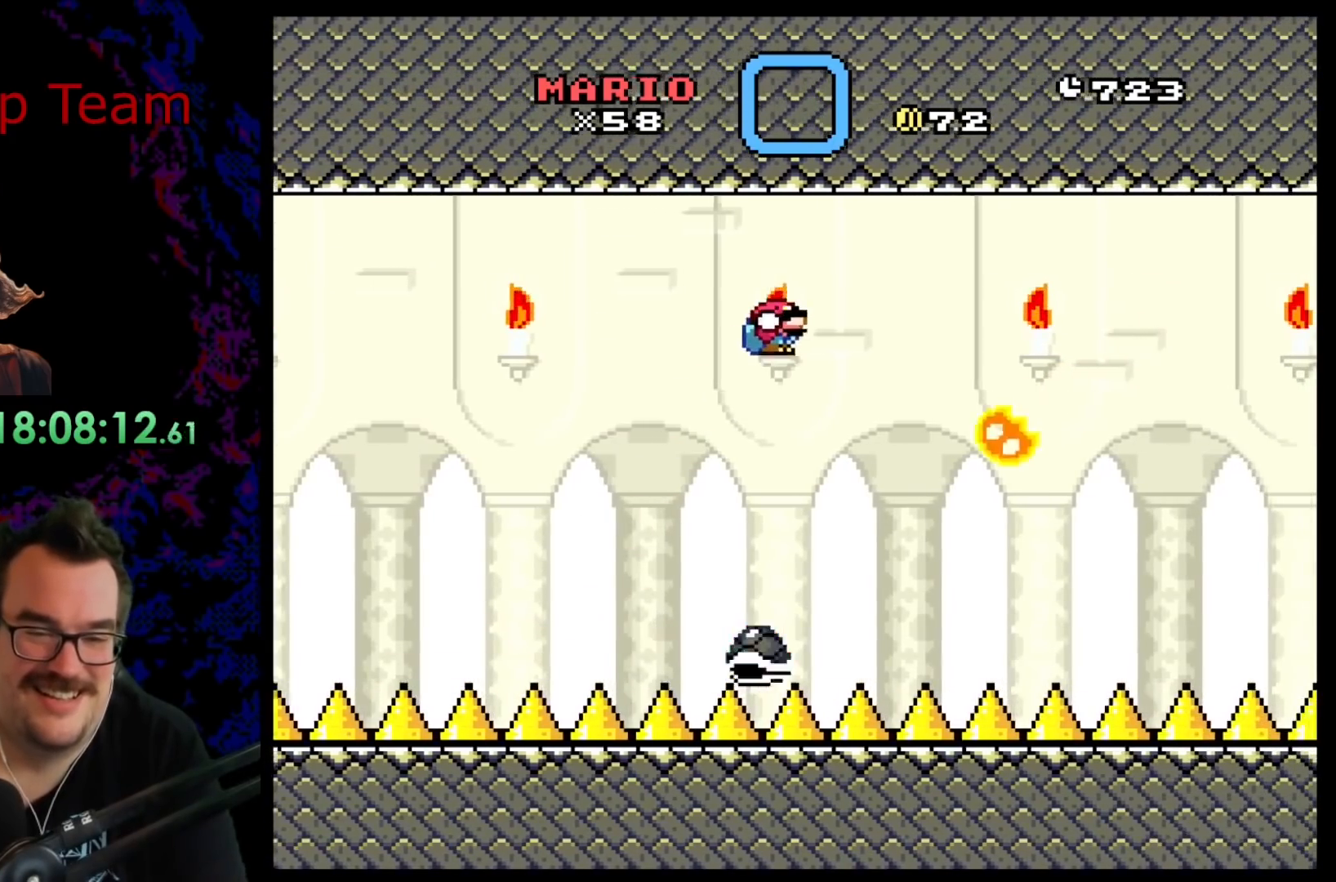
{"buttons": ["B", "Y", "DPAD_LEFT"], "events": [[433, "DPAD_DOWN", "down"], [467, "DPAD_DOWN", "up"], [467, "DPAD_LEFT", "down"], [467, "DPAD_RIGHT", "up"]]}
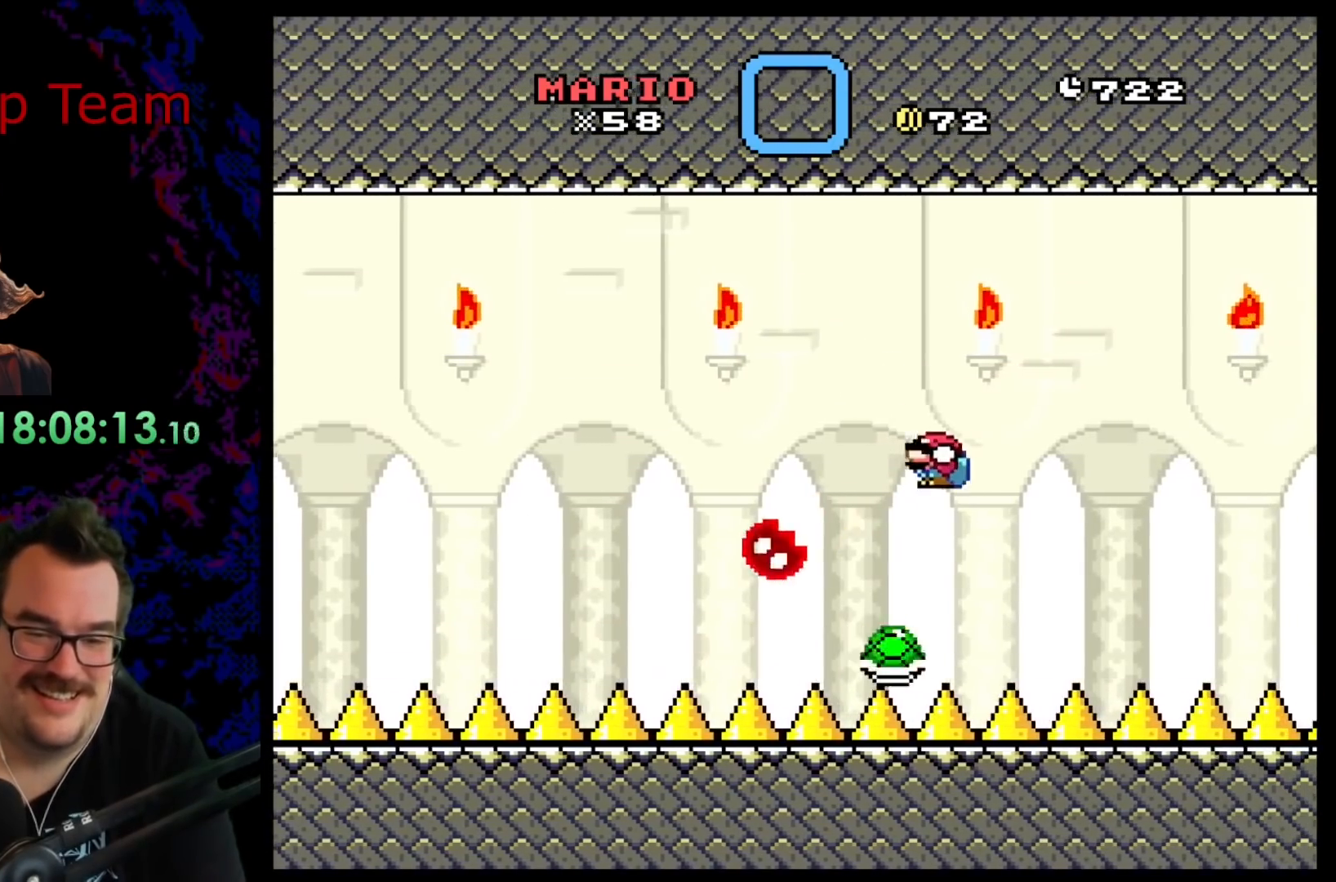
{"buttons": ["B", "Y", "DPAD_RIGHT"], "events": [[250, "DPAD_DOWN", "down"], [250, "DPAD_LEFT", "up"], [267, "DPAD_DOWN", "up"], [267, "DPAD_RIGHT", "down"]]}
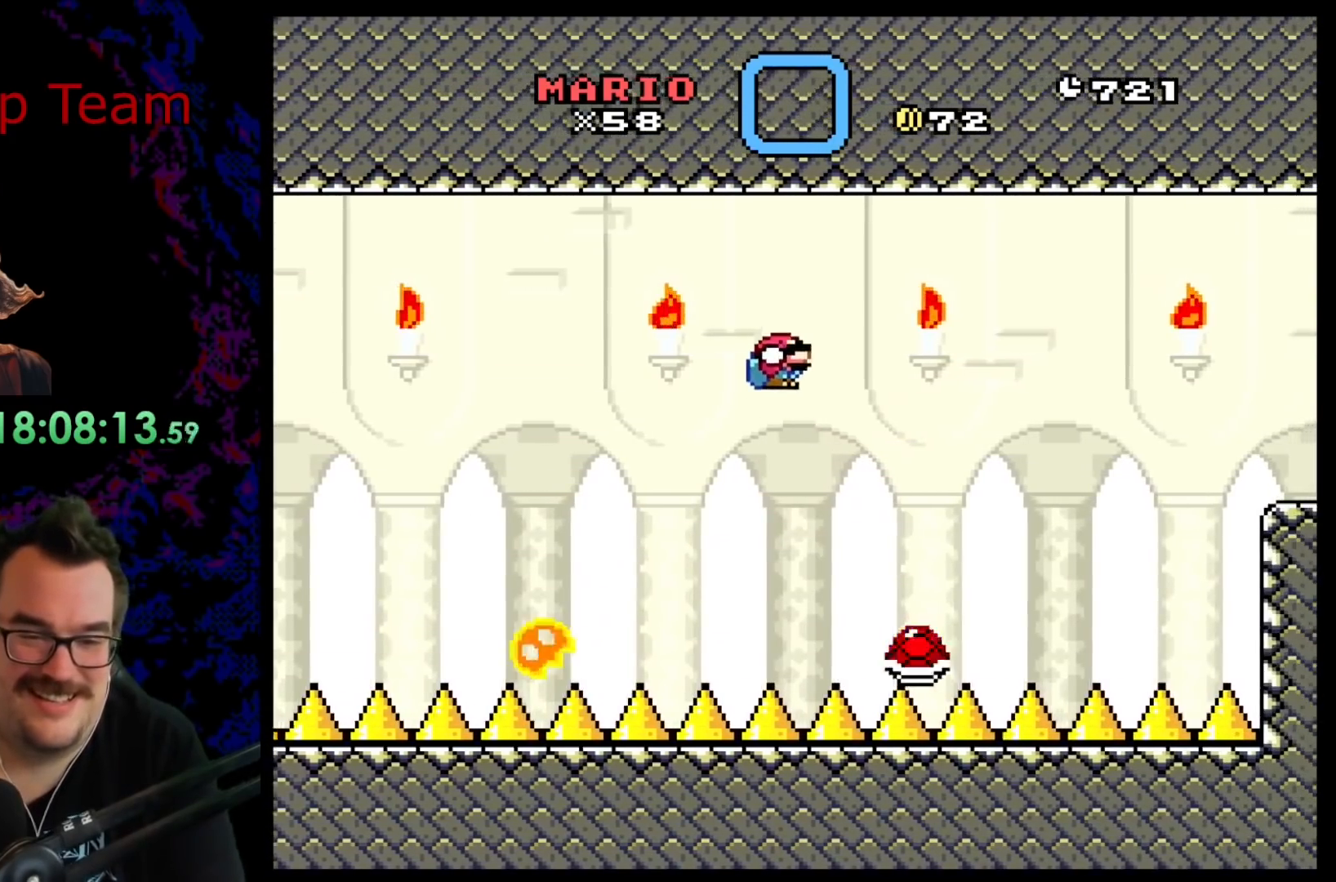
{"buttons": ["B", "Y", "DPAD_RIGHT"], "events": [[150, "DPAD_RIGHT", "up"], [167, "DPAD_LEFT", "down"], [317, "B", "up"], [483, "DPAD_LEFT", "up"], [500, "B", "down"], [500, "DPAD_RIGHT", "down"]]}
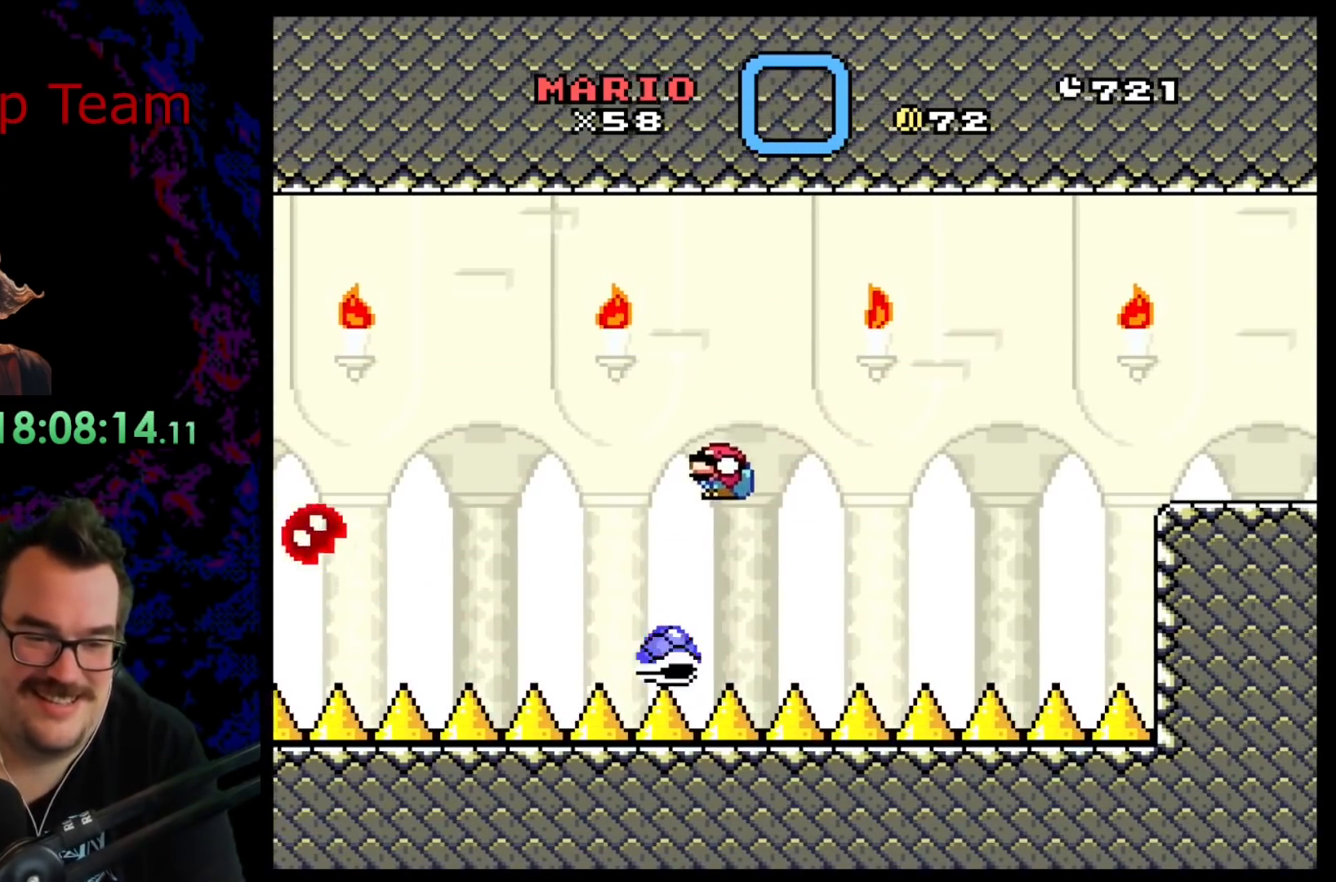
{"buttons": ["B", "Y", "DPAD_RIGHT"], "events": []}
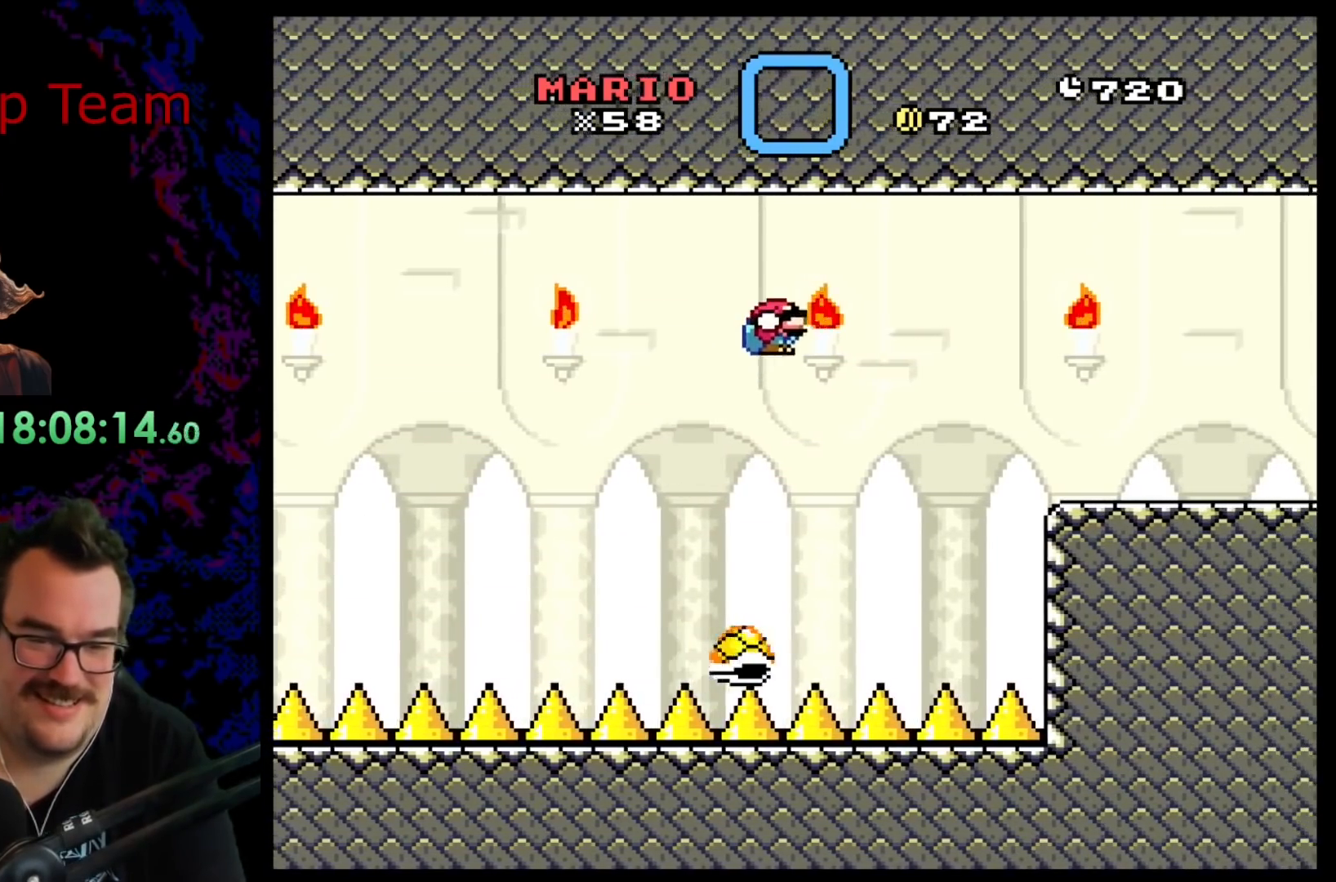
{"buttons": ["B", "Y", "DPAD_RIGHT"], "events": []}
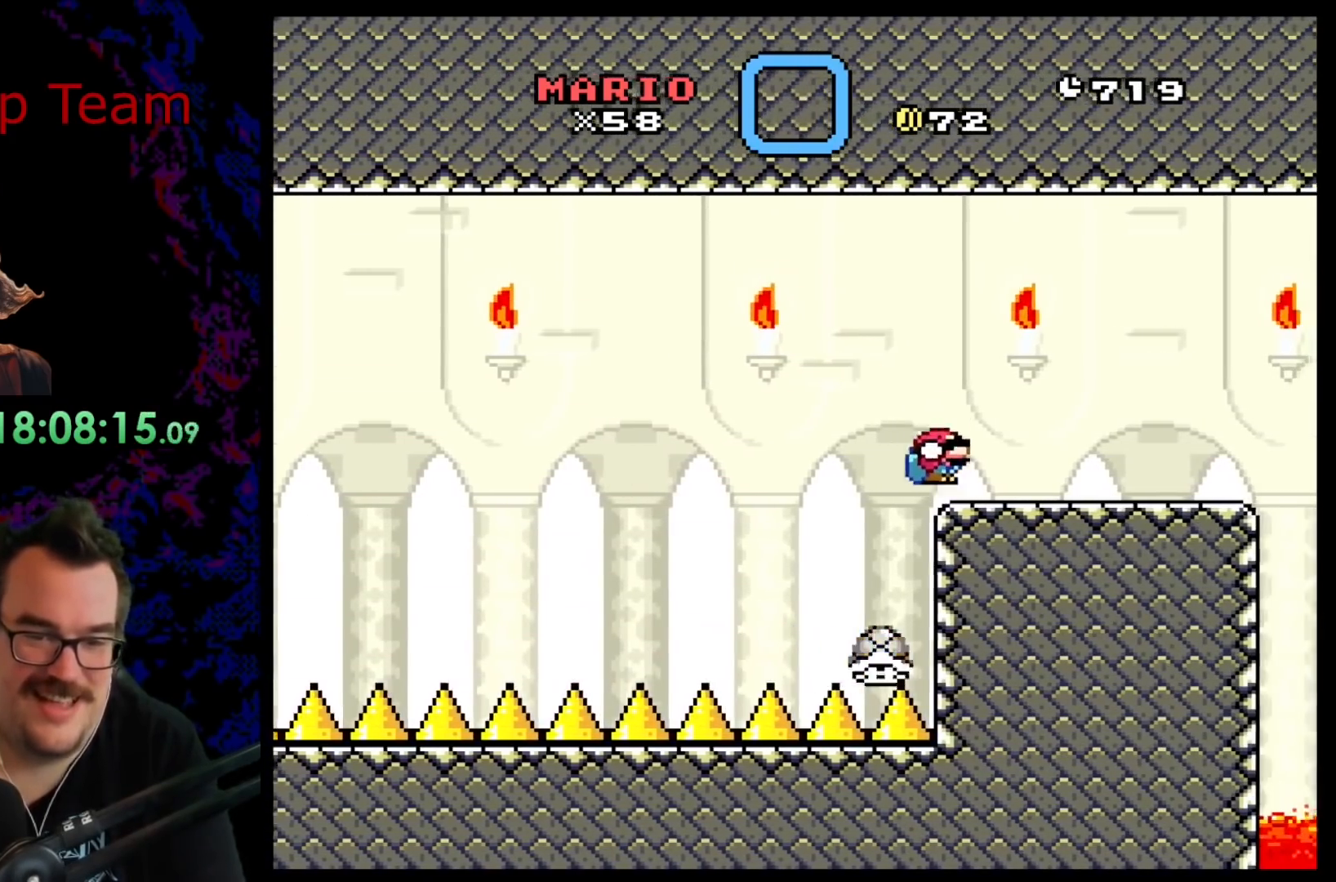
{"buttons": ["Y"], "events": [[167, "DPAD_RIGHT", "up"], [183, "DPAD_UP", "down"], [200, "DPAD_LEFT", "down"], [283, "DPAD_UP", "up"], [333, "DPAD_LEFT", "up"], [500, "B", "up"]]}
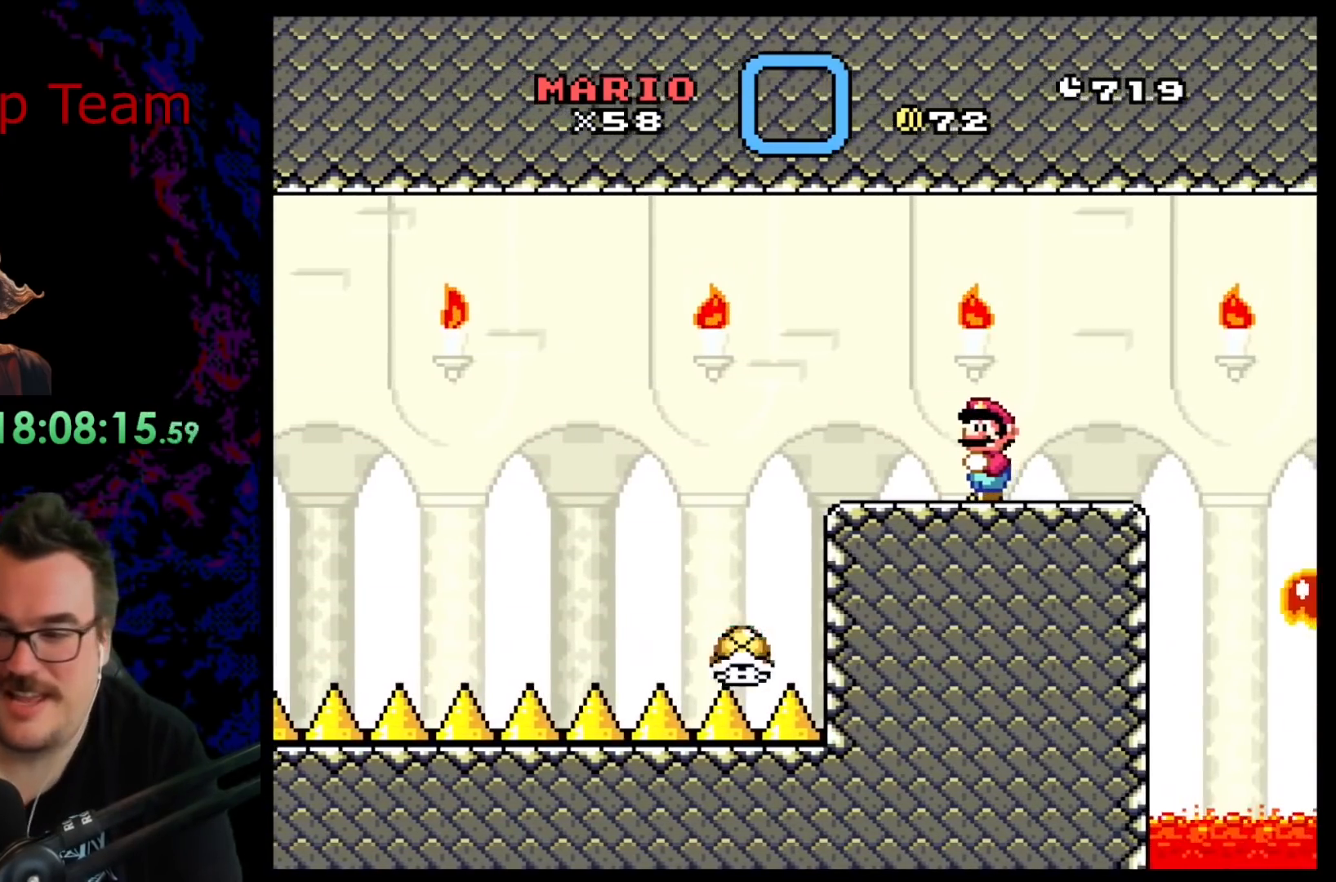
{"buttons": ["X"], "events": [[67, "Y", "up"], [100, "X", "down"]]}
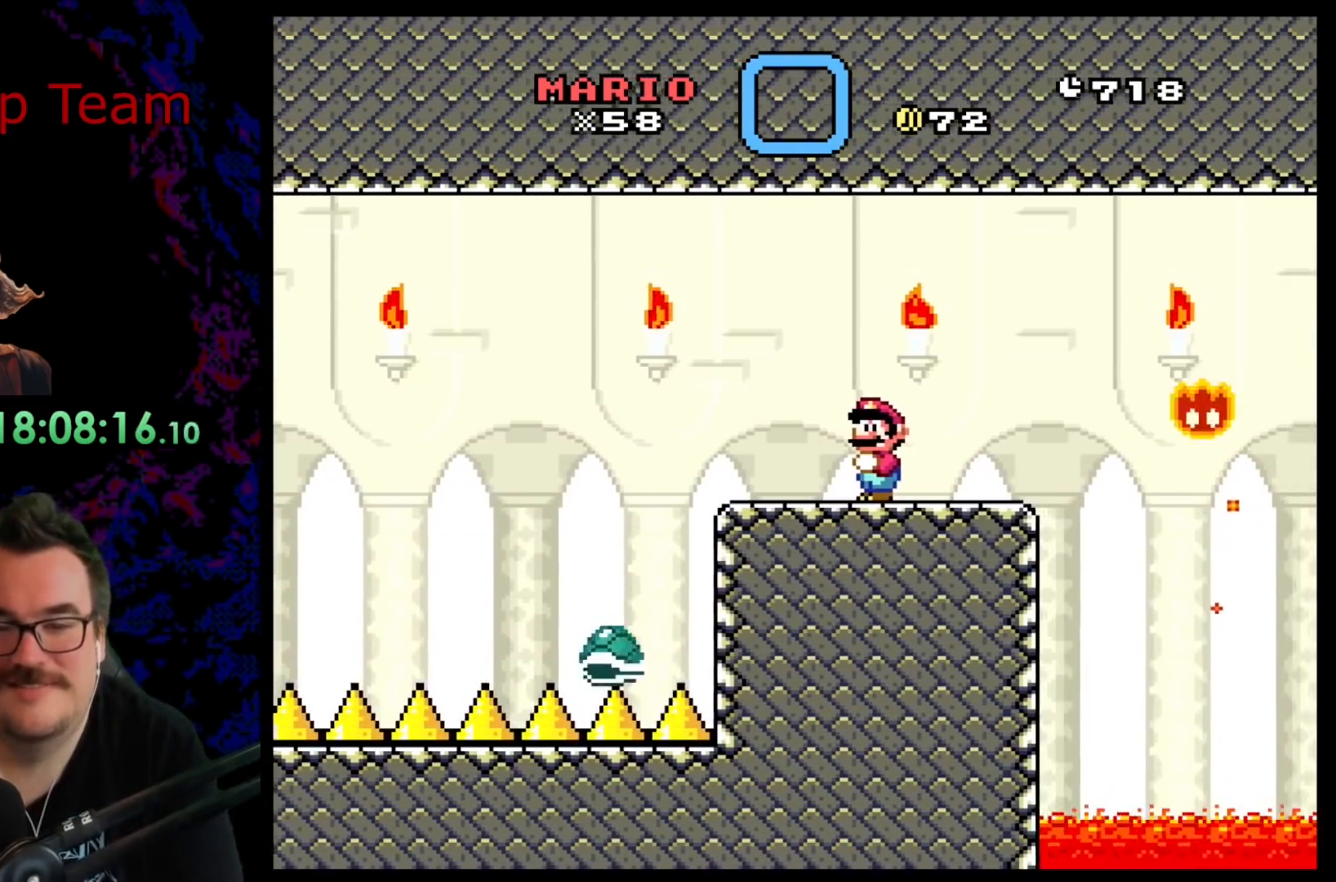
{"buttons": [], "events": [[417, "X", "up"]]}
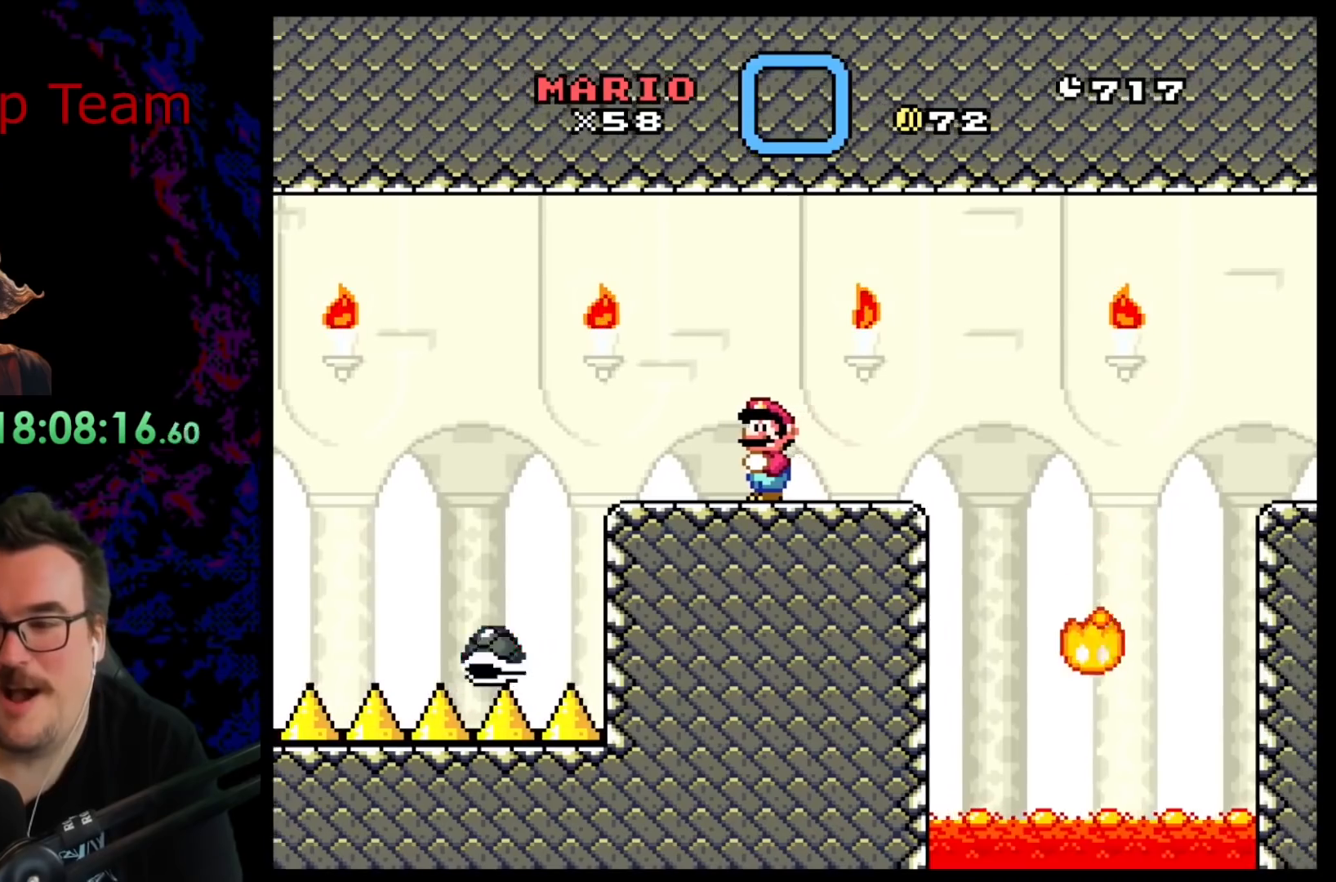
{"buttons": ["X", "DPAD_RIGHT"], "events": [[333, "X", "down"], [367, "DPAD_RIGHT", "down"]]}
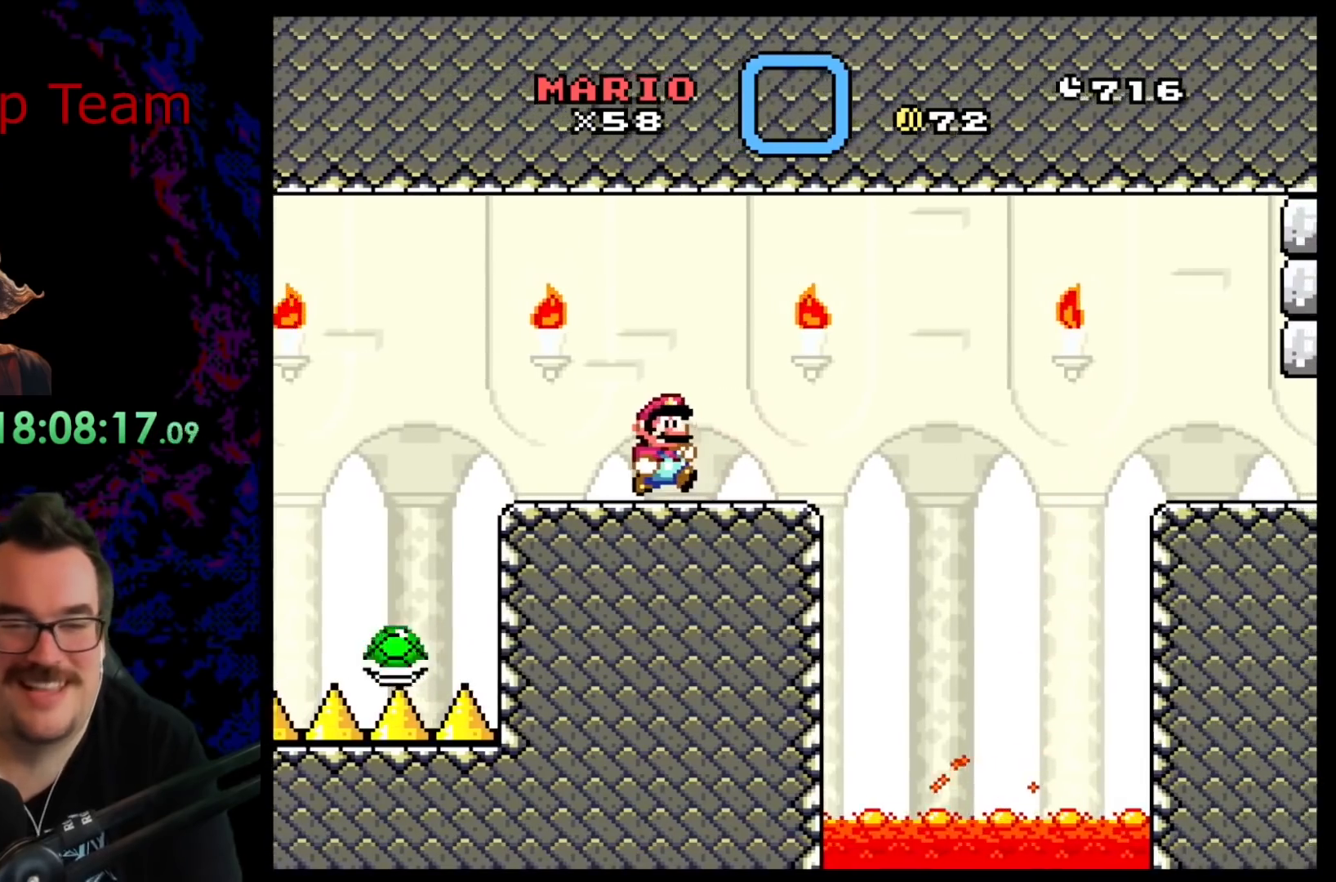
{"buttons": ["A", "X", "DPAD_RIGHT"], "events": [[267, "A", "down"], [367, "A", "up"], [467, "A", "down"]]}
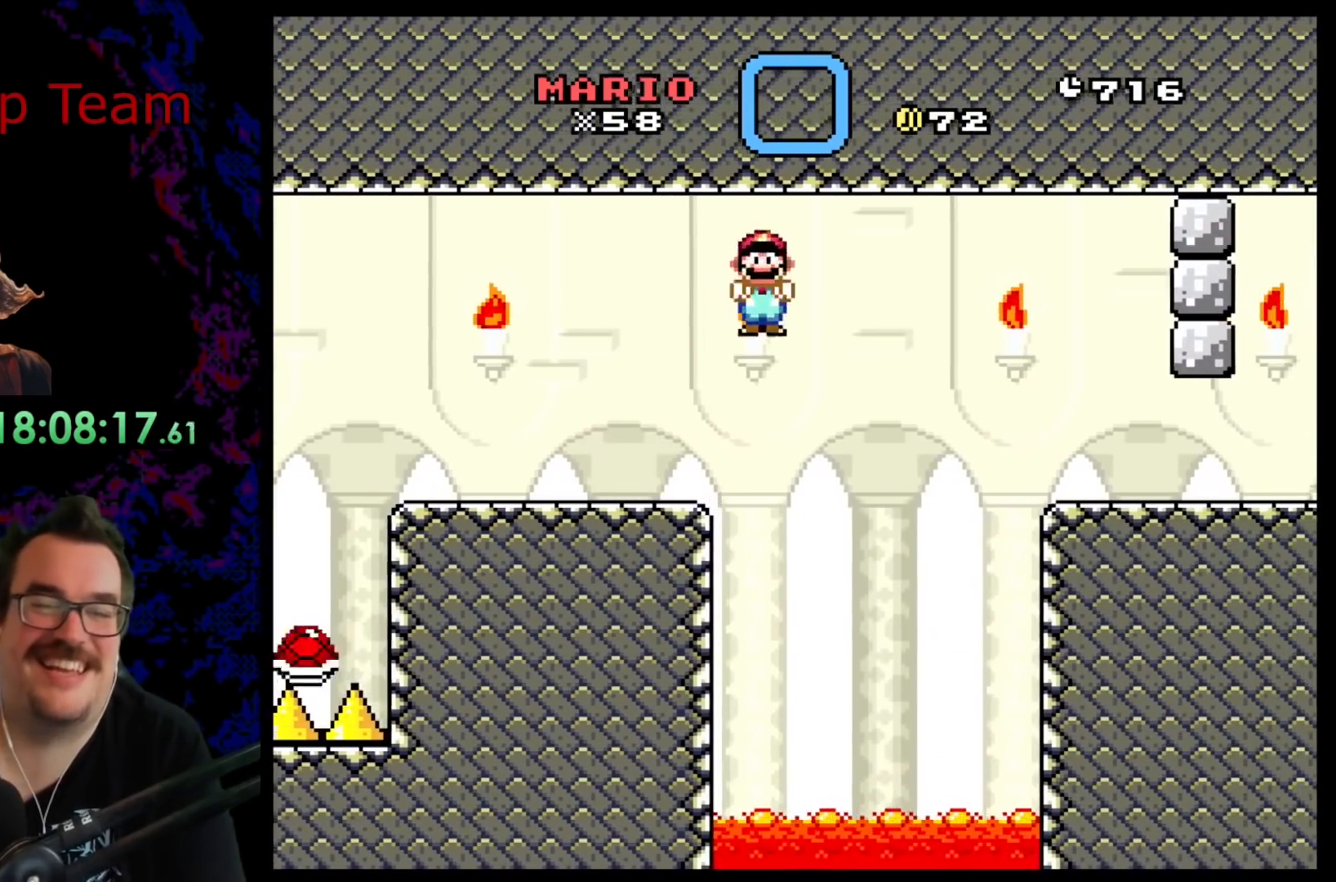
{"buttons": ["A", "X", "DPAD_RIGHT"], "events": []}
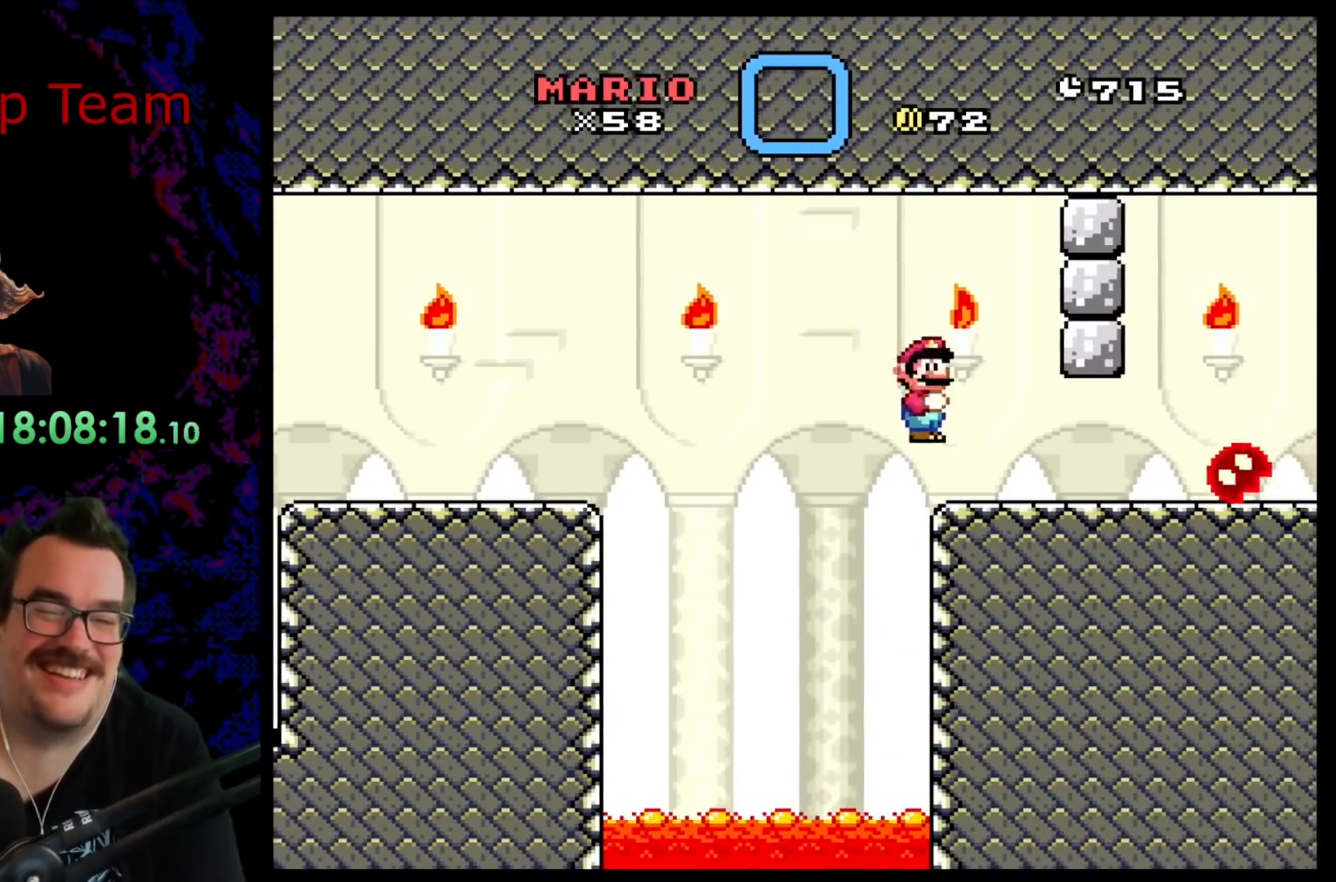
{"buttons": ["A", "X"], "events": [[67, "DPAD_LEFT", "down"], [67, "DPAD_RIGHT", "up"], [250, "DPAD_LEFT", "up"]]}
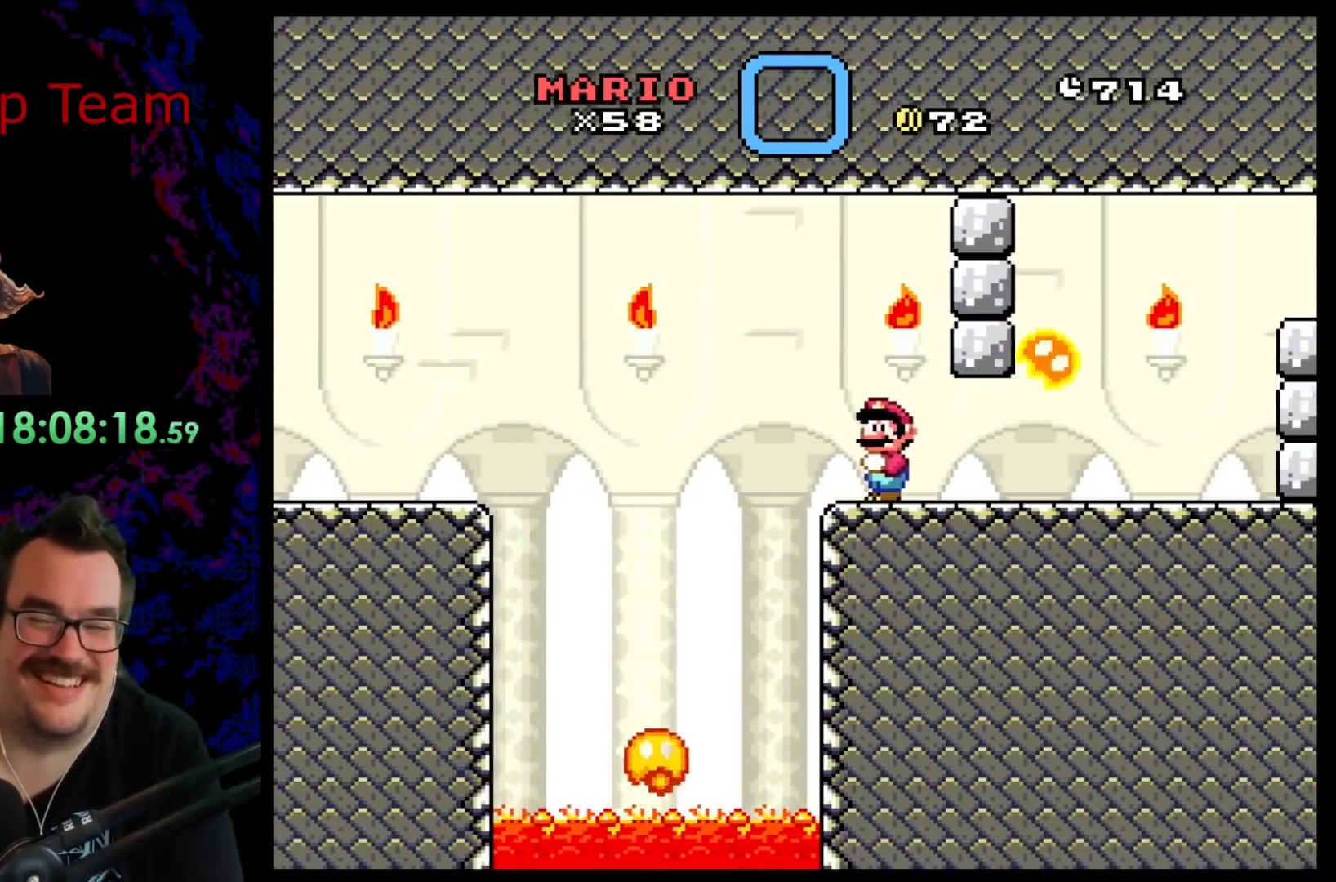
{"buttons": ["X", "DPAD_LEFT"], "events": [[50, "DPAD_RIGHT", "down"], [467, "A", "up"], [467, "DPAD_LEFT", "down"], [467, "DPAD_RIGHT", "up"]]}
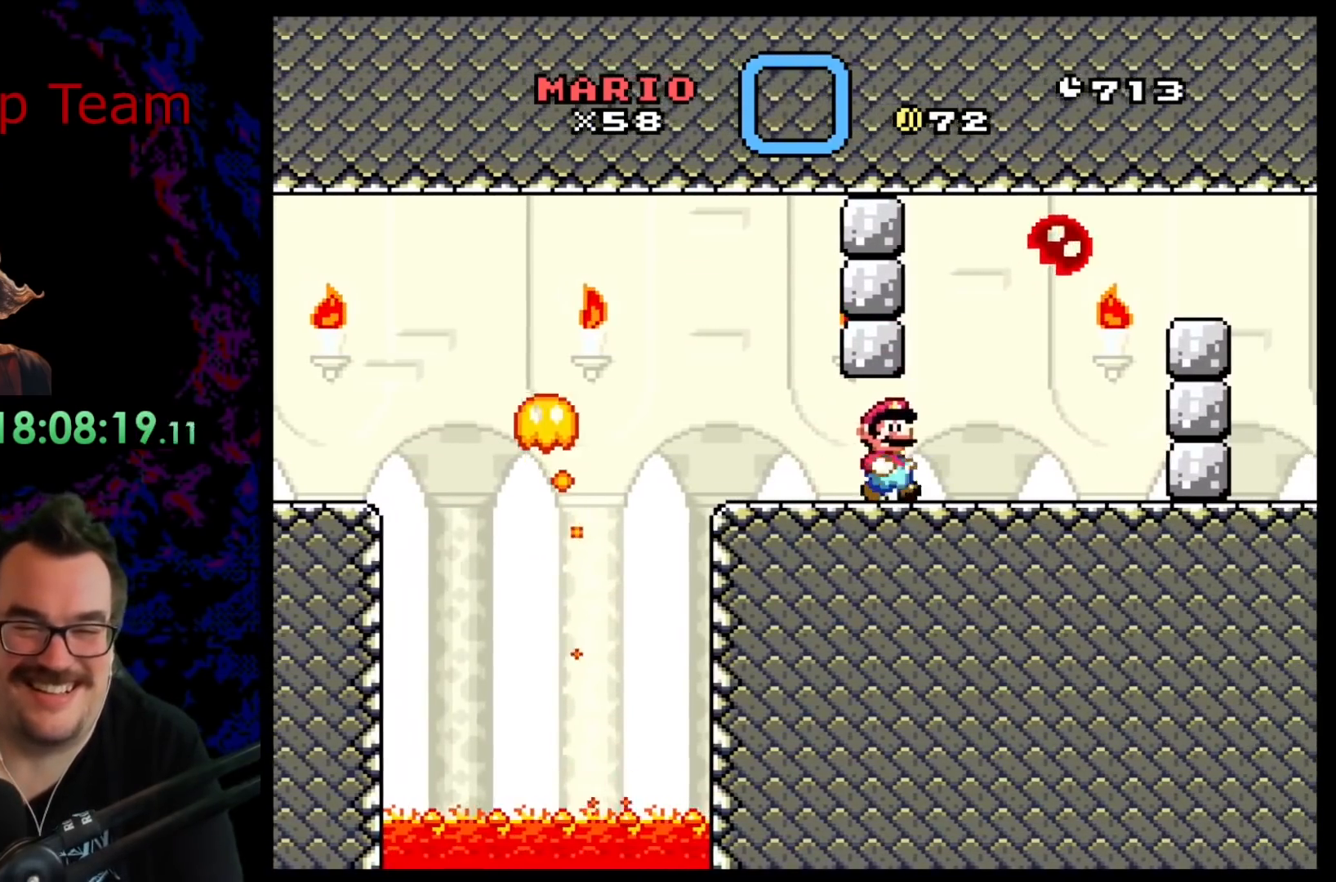
{"buttons": ["A", "X"], "events": [[117, "DPAD_LEFT", "up"], [300, "DPAD_RIGHT", "down"], [433, "DPAD_RIGHT", "up"], [450, "A", "down"]]}
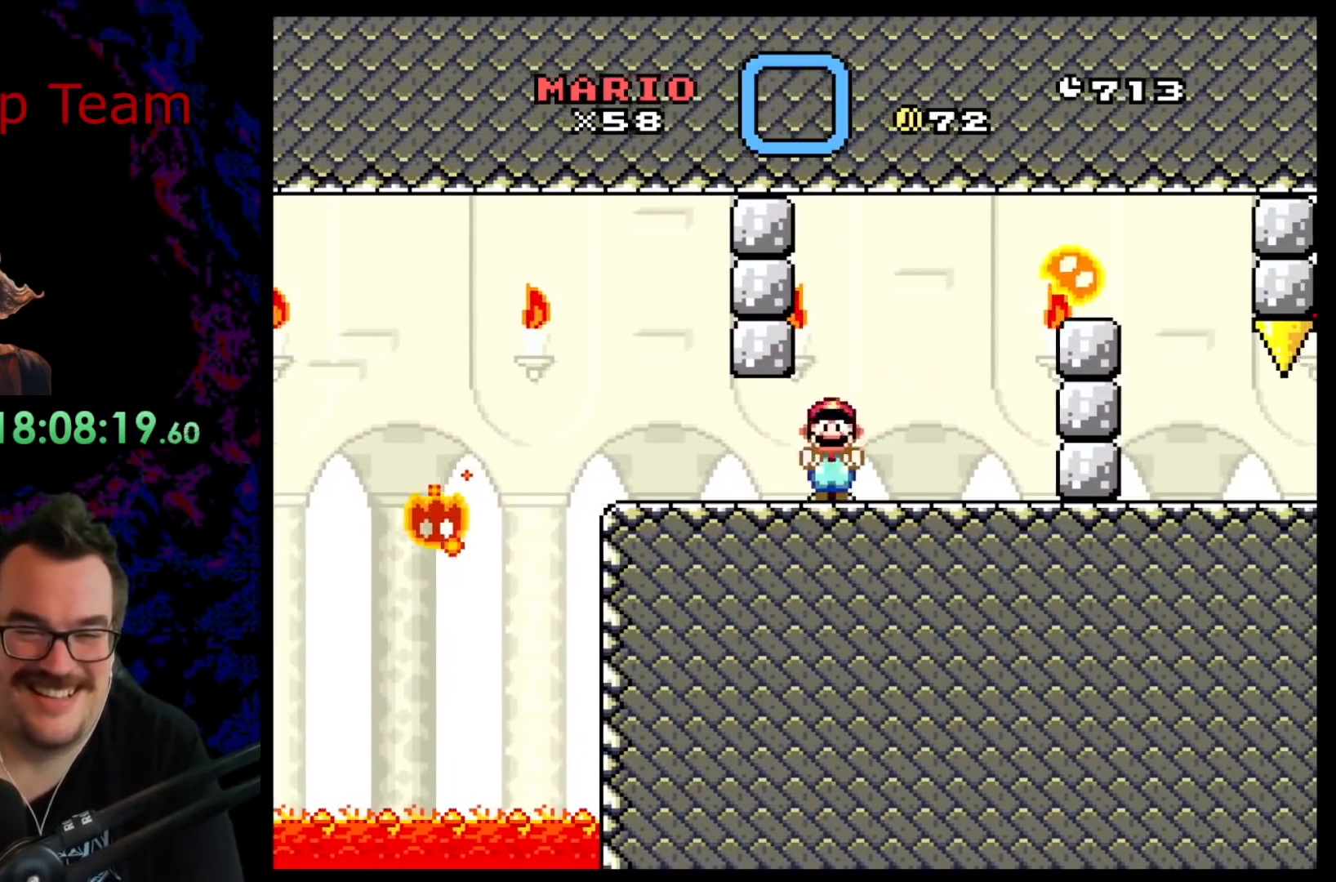
{"buttons": [], "events": [[283, "A", "up"], [500, "X", "up"]]}
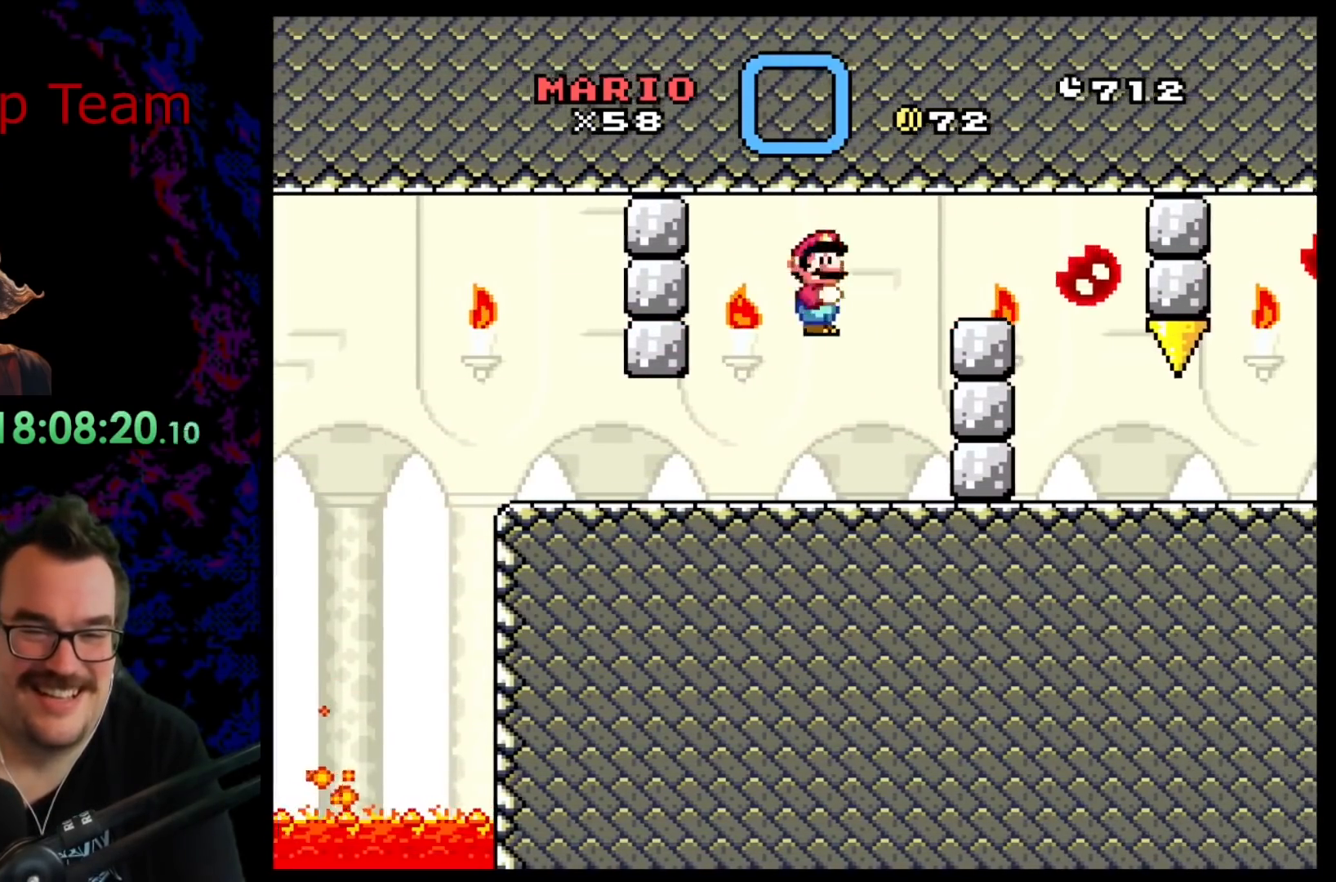
{"buttons": ["Y"], "events": [[33, "Y", "down"], [150, "DPAD_LEFT", "down"], [267, "DPAD_LEFT", "up"]]}
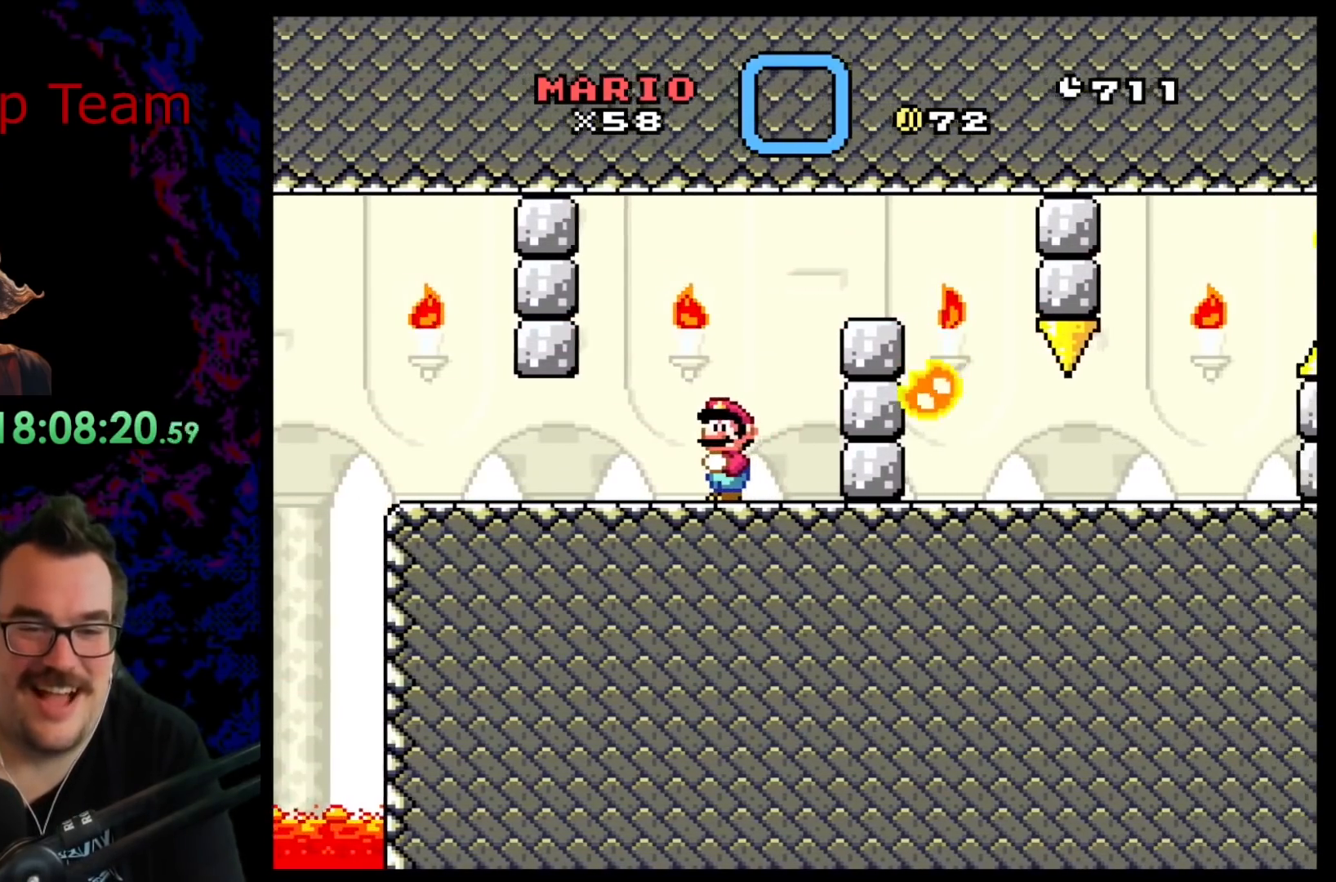
{"buttons": ["Y"], "events": [[383, "DPAD_RIGHT", "down"], [500, "DPAD_RIGHT", "up"]]}
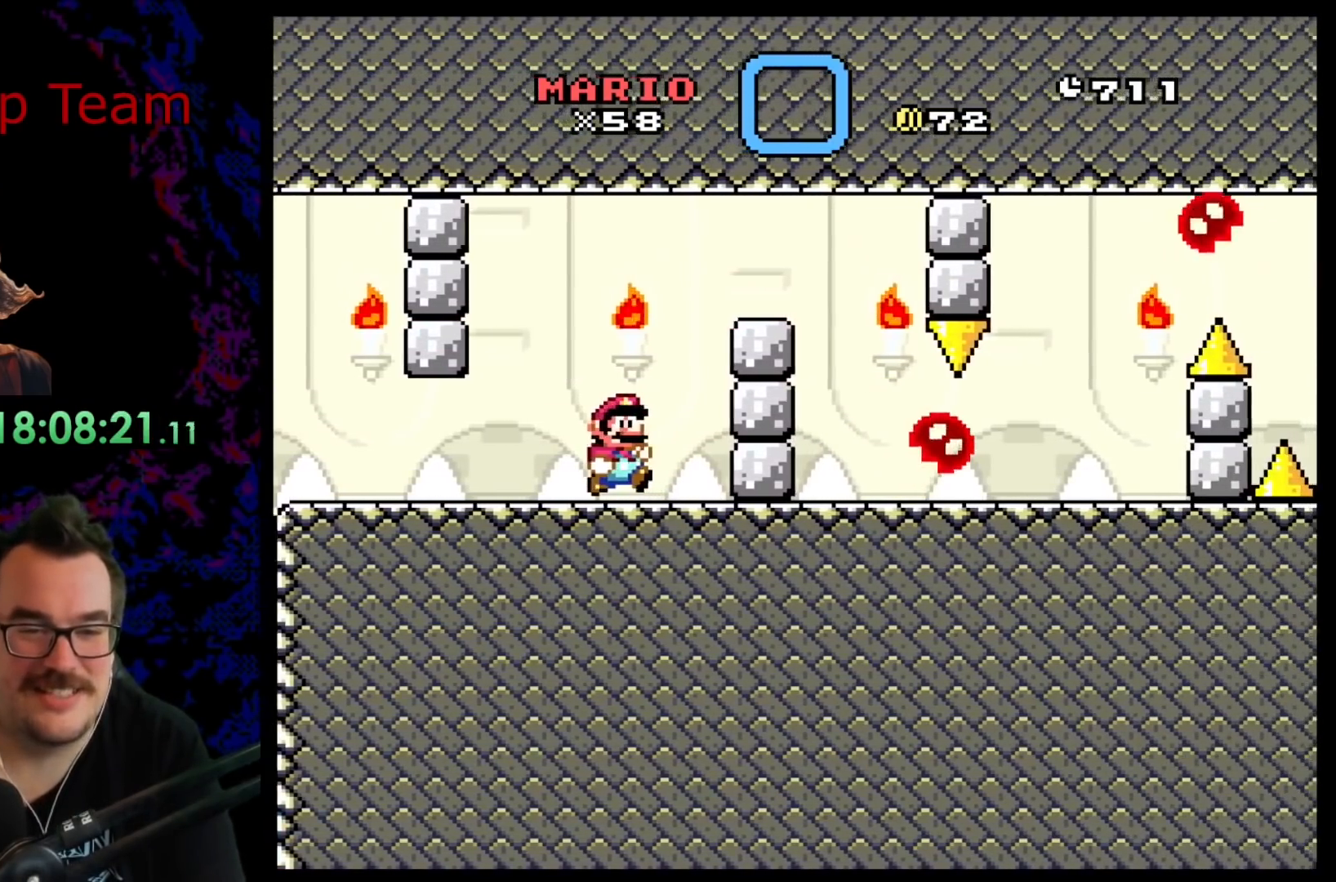
{"buttons": ["B", "Y", "DPAD_RIGHT"], "events": [[150, "DPAD_RIGHT", "down"], [283, "B", "down"], [283, "DPAD_DOWN", "down"], [433, "DPAD_DOWN", "up"]]}
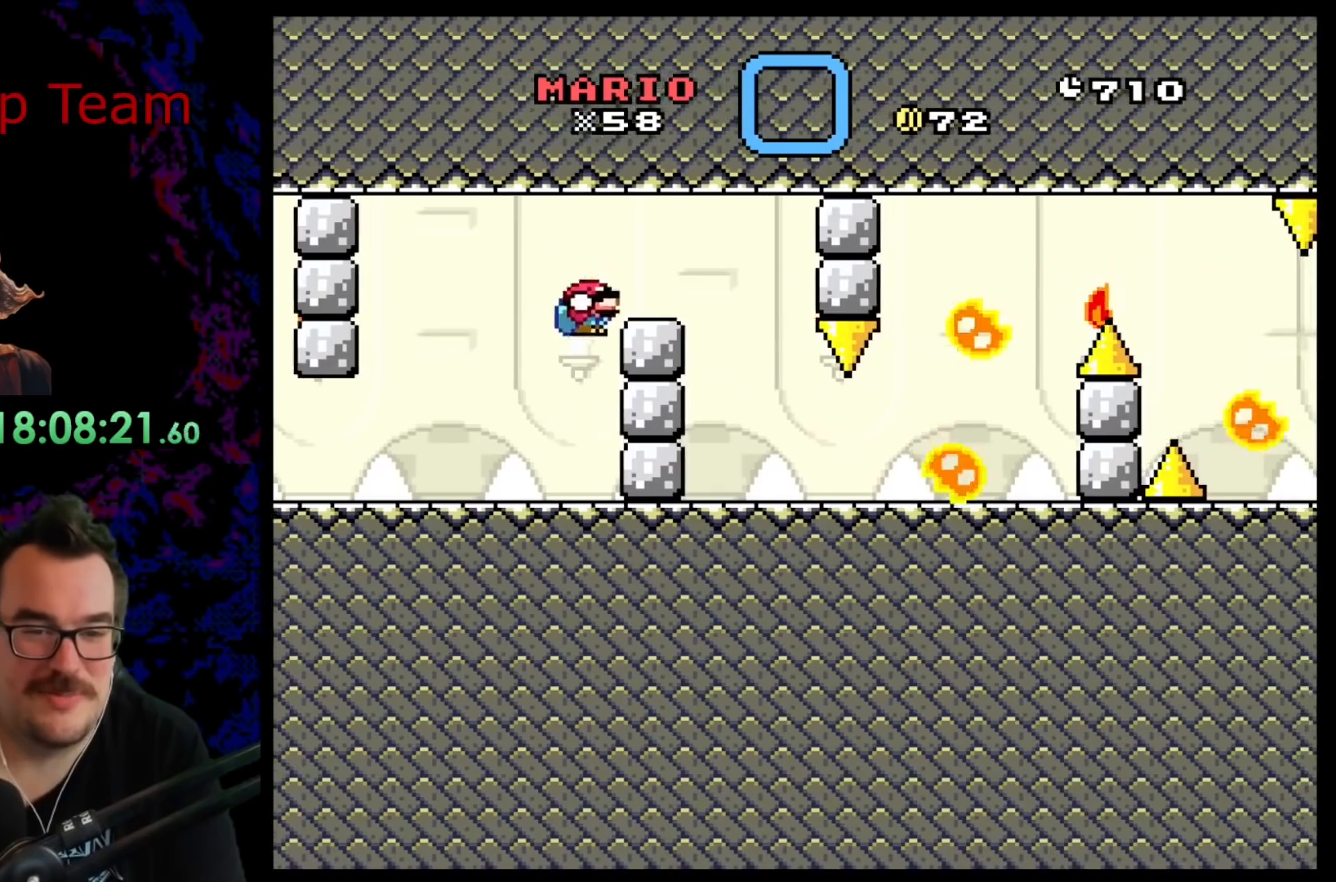
{"buttons": ["B", "Y", "DPAD_LEFT"], "events": [[50, "B", "up"], [167, "B", "down"], [183, "DPAD_DOWN", "down"], [217, "DPAD_DOWN", "up"], [217, "DPAD_LEFT", "down"], [217, "DPAD_RIGHT", "up"]]}
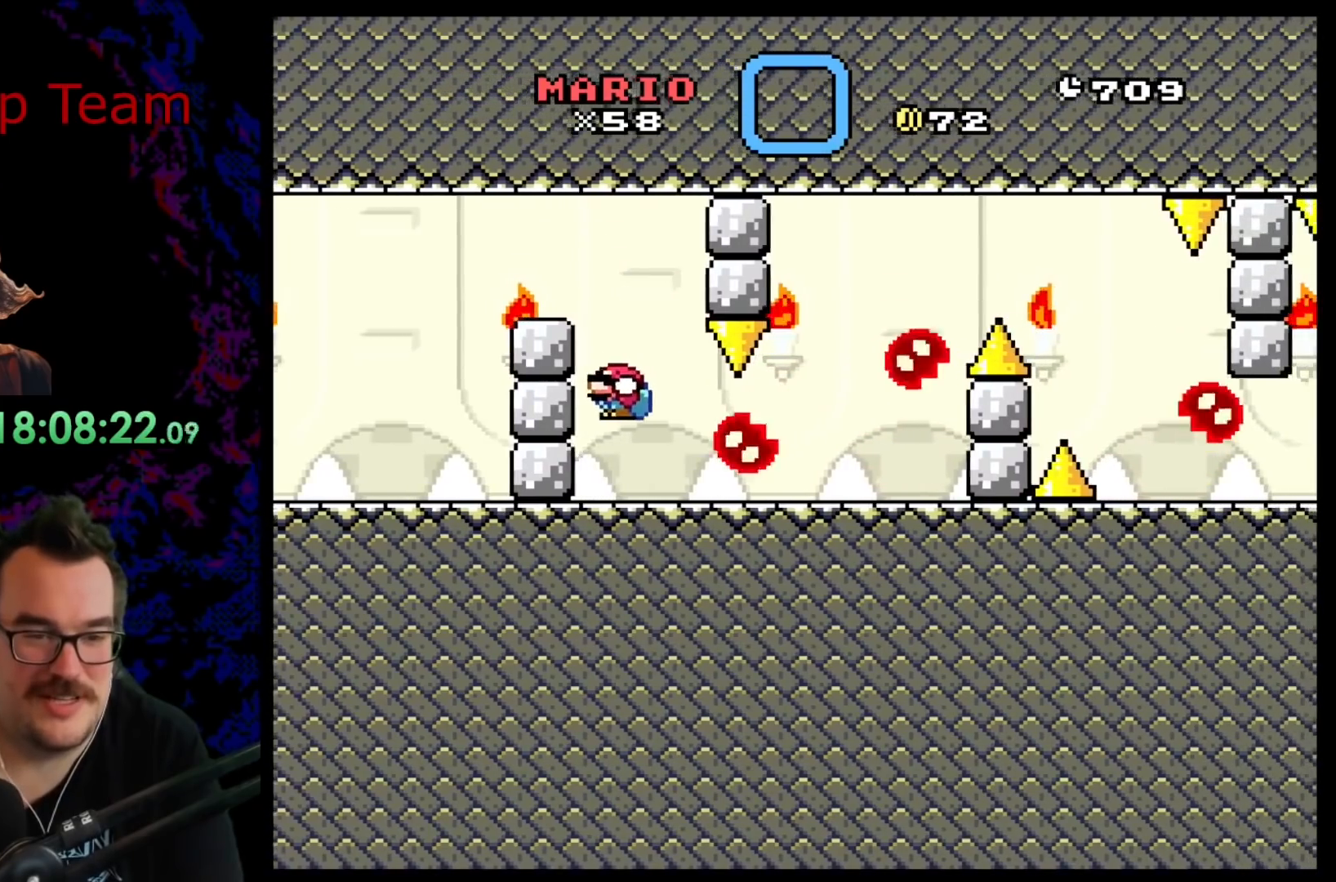
{"buttons": ["Y", "DPAD_DOWN"], "events": [[100, "DPAD_DOWN", "down"], [133, "B", "up"], [133, "DPAD_LEFT", "up"]]}